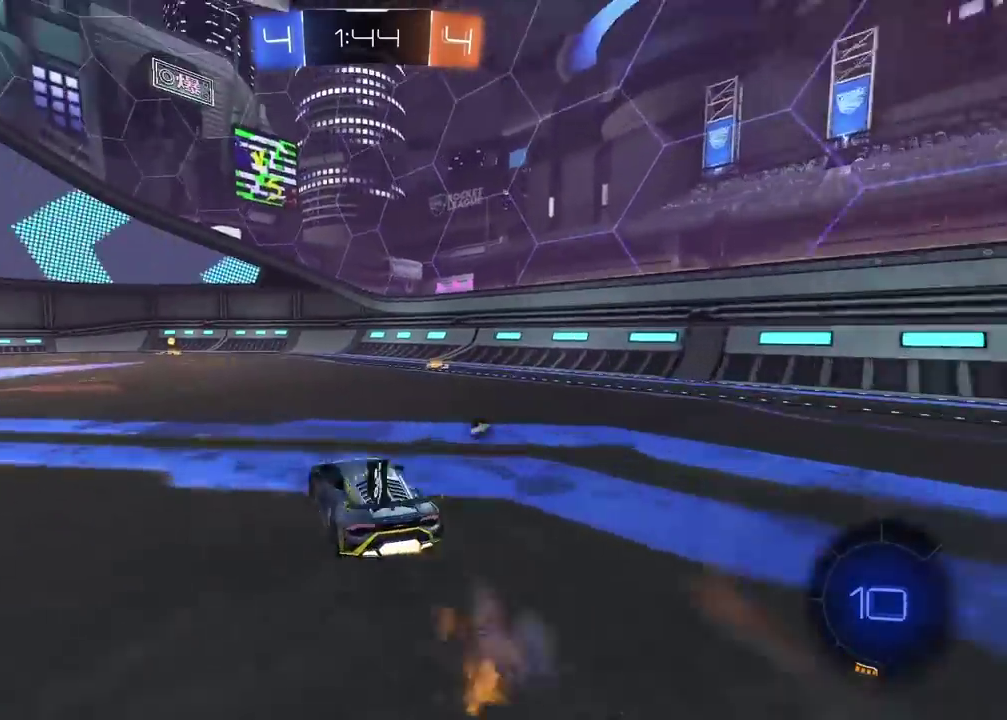
Gameplay with a controller (PlayStation layout); each line is a JSON object with the inputs held at the frame after it. "events" lists button and stick changes between this image and that frame as [ms after this image, input, new state], when the widget could be followed in between.
{"buttons": ["R2"], "left_stick": "center", "right_stick": "center", "events": [[317, "TRIANGLE", "down"], [417, "TRIANGLE", "up"], [433, "CIRCLE", "up"]]}
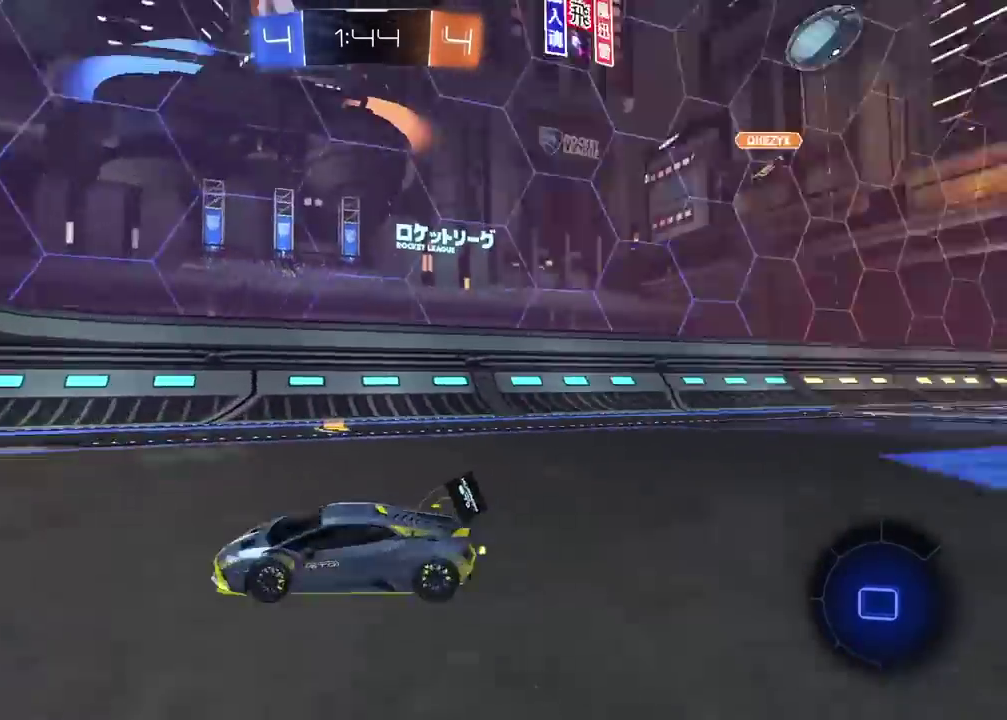
{"buttons": ["R2"], "left_stick": "left", "right_stick": "center", "events": [[467, "left_stick", "left"]]}
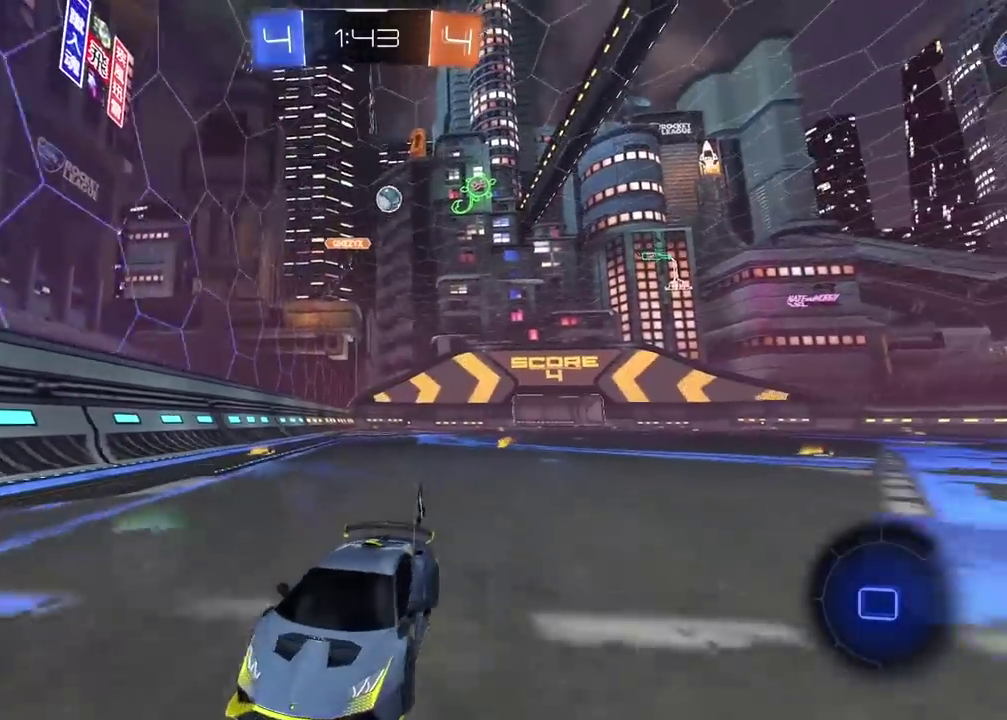
{"buttons": [], "left_stick": "center", "right_stick": "center", "events": [[317, "R2", "up"], [367, "left_stick", "center"]]}
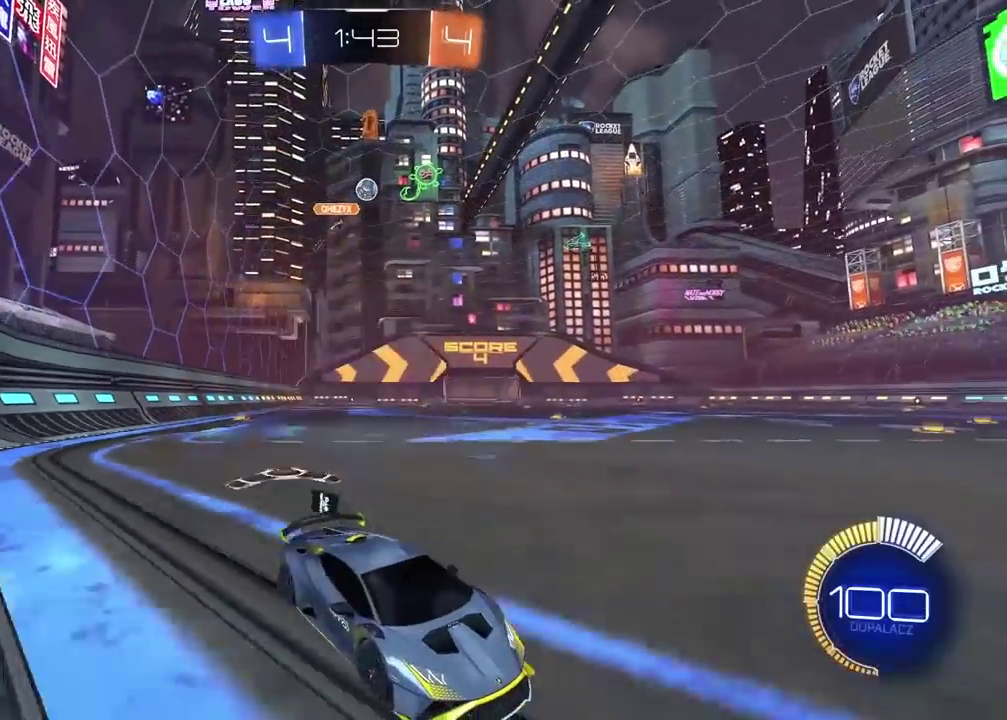
{"buttons": [], "left_stick": "center", "right_stick": "center", "events": [[100, "left_stick", "left"], [117, "L2", "down"], [300, "L2", "up"], [383, "left_stick", "right"], [500, "left_stick", "center"]]}
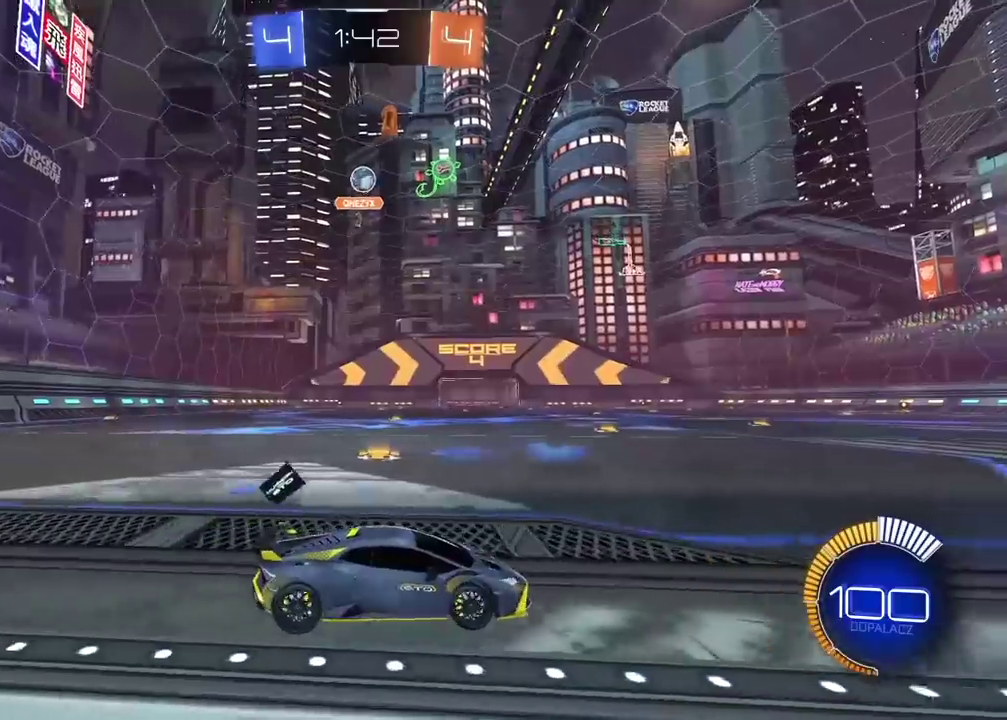
{"buttons": [], "left_stick": "center", "right_stick": "center", "events": []}
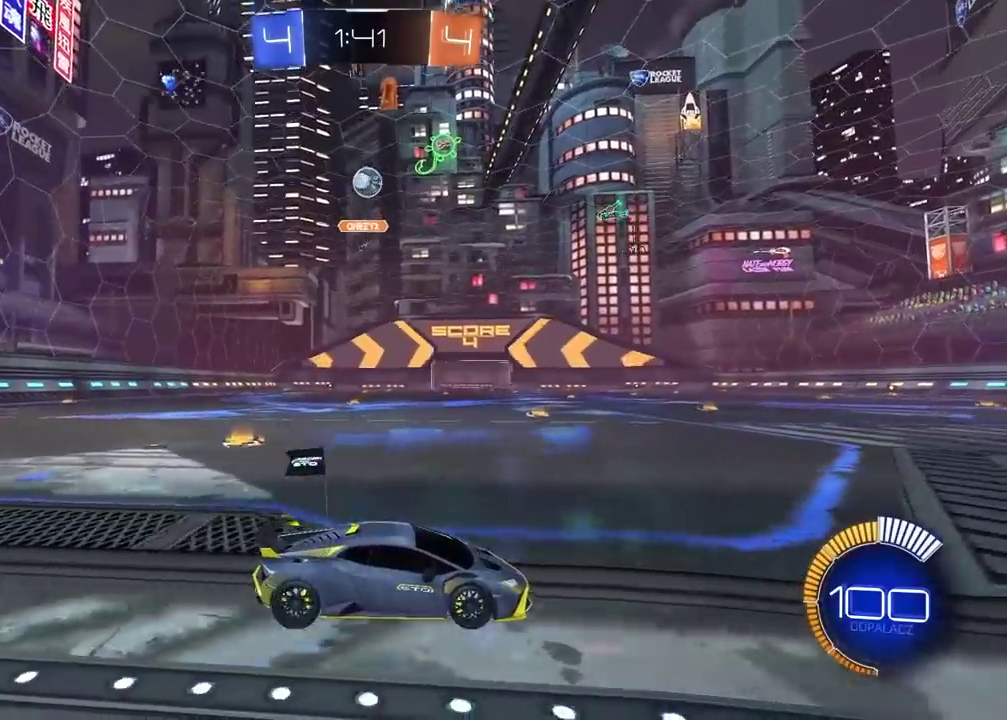
{"buttons": ["R2"], "left_stick": "center", "right_stick": "center", "events": [[183, "R2", "down"]]}
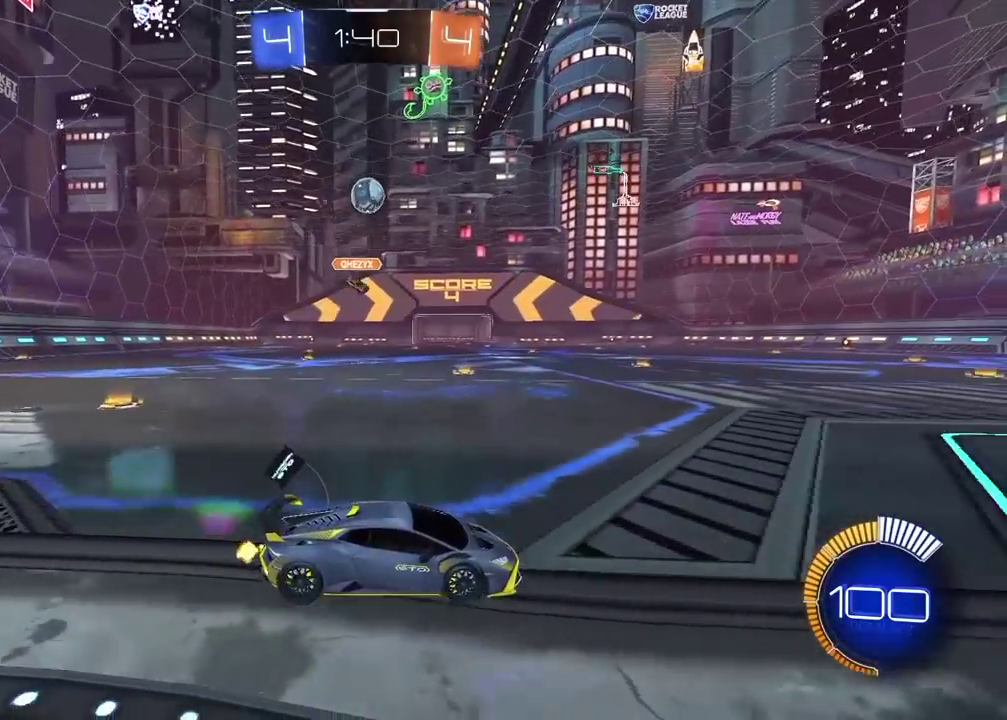
{"buttons": ["R2"], "left_stick": "left", "right_stick": "center", "events": [[33, "R2", "up"], [83, "left_stick", "right"], [267, "left_stick", "center"], [317, "R2", "down"], [400, "left_stick", "left"]]}
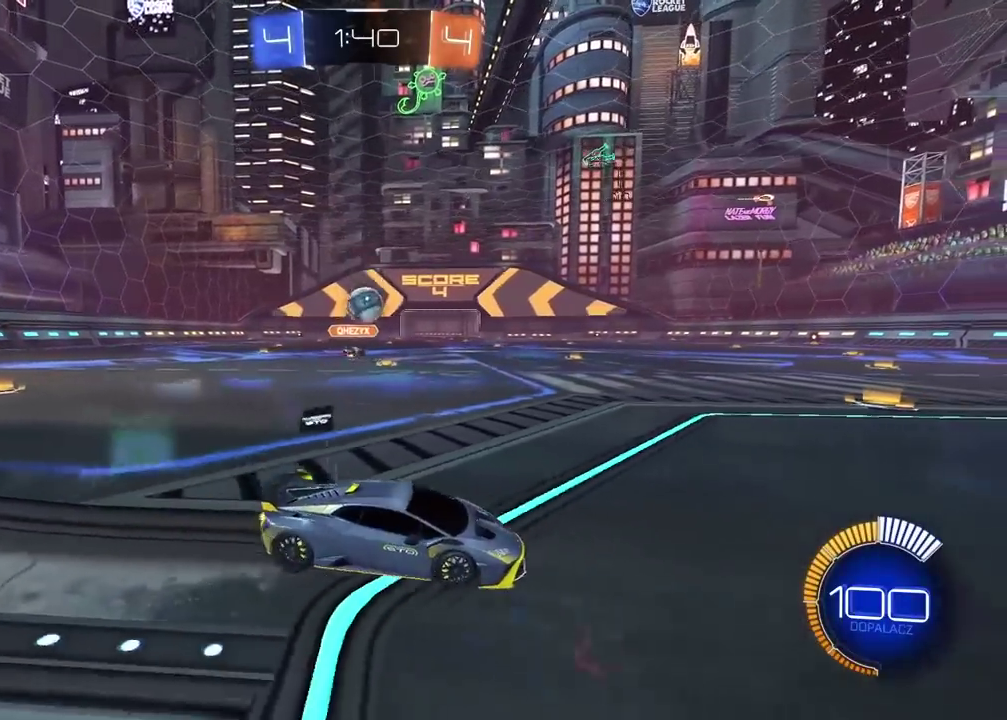
{"buttons": ["CROSS", "CIRCLE", "R2"], "left_stick": "down-left", "right_stick": "center", "events": [[183, "R2", "up"], [250, "L2", "down"], [300, "left_stick", "center"], [367, "L2", "up"], [367, "R2", "down"], [383, "CIRCLE", "down"], [433, "left_stick", "down-left"], [483, "CROSS", "down"]]}
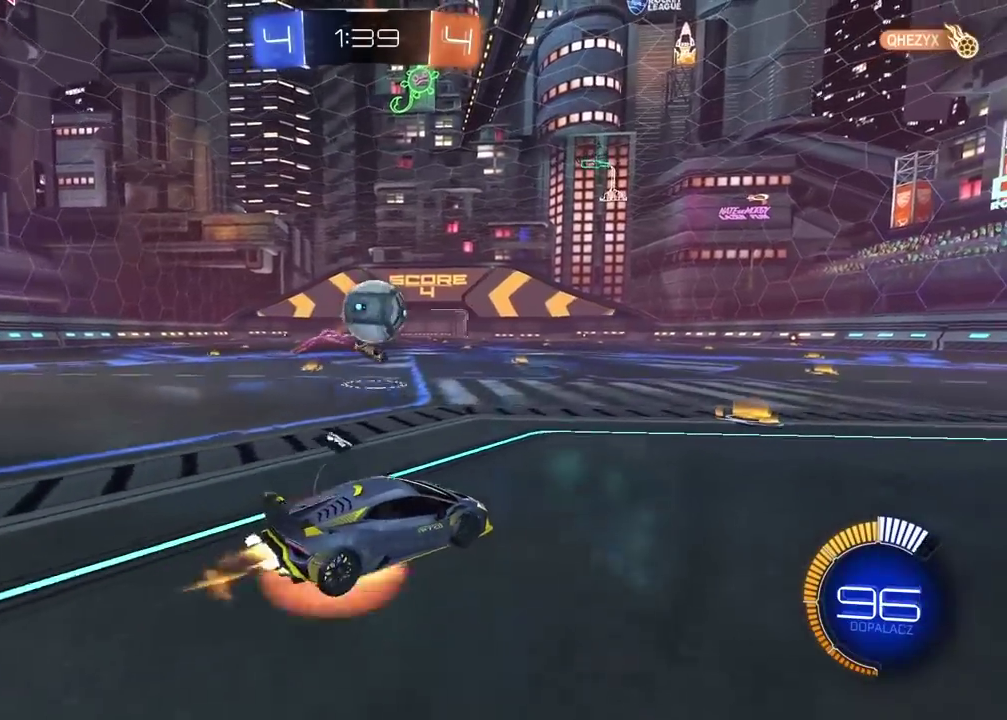
{"buttons": ["CROSS", "CIRCLE", "L2", "R2"], "left_stick": "down-right", "right_stick": "center", "events": [[33, "left_stick", "up-right"], [150, "CROSS", "up"], [200, "left_stick", "down-right"], [283, "L2", "down"], [300, "CROSS", "down"], [300, "left_stick", "up-right"], [350, "left_stick", "down-left"], [467, "left_stick", "down-right"]]}
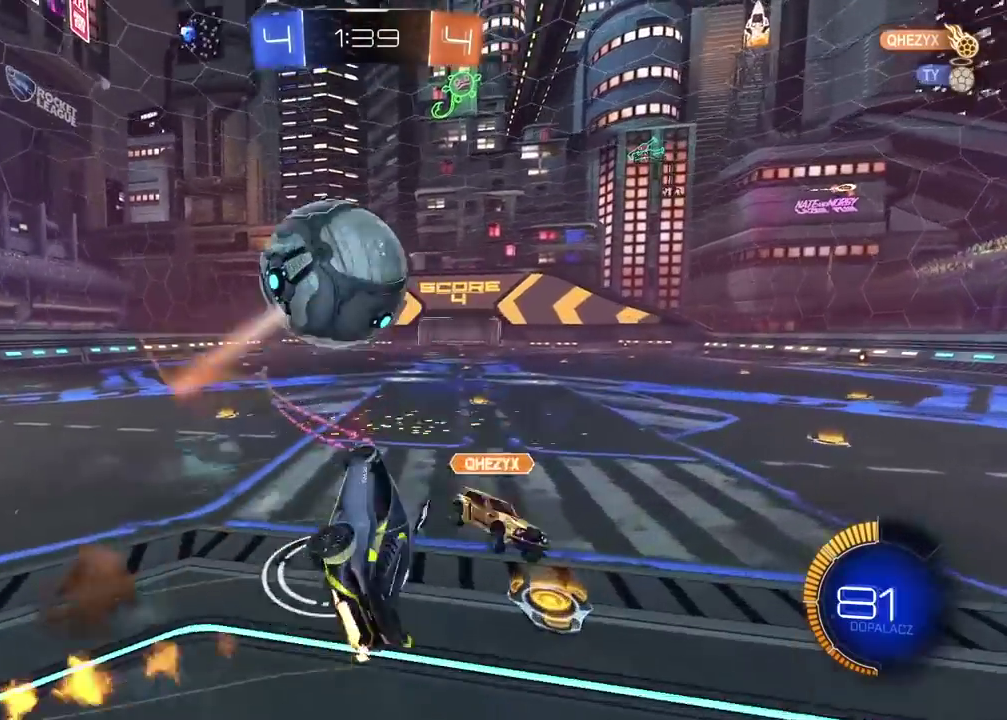
{"buttons": ["L2", "R2"], "left_stick": "up", "right_stick": "center", "events": [[17, "left_stick", "down"], [133, "CROSS", "up"], [150, "CIRCLE", "up"], [183, "R2", "up"], [183, "left_stick", "down-left"], [233, "left_stick", "left"], [300, "R2", "down"], [400, "left_stick", "up-left"], [450, "left_stick", "up"]]}
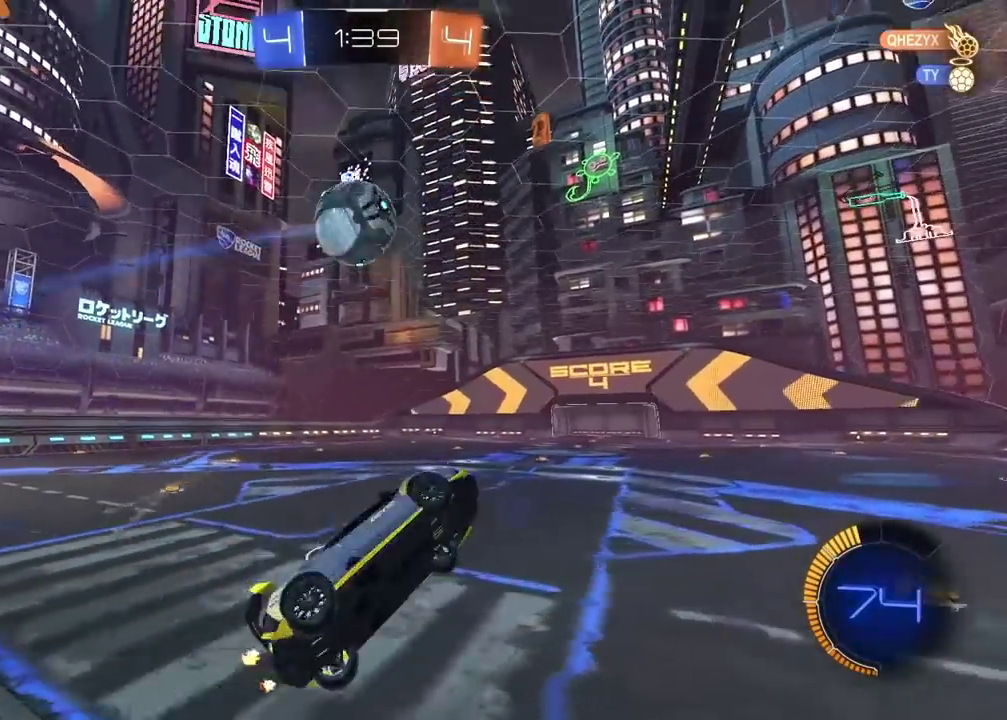
{"buttons": ["CIRCLE", "R2"], "left_stick": "left", "right_stick": "center", "events": [[17, "L2", "up"], [17, "left_stick", "up-right"], [83, "left_stick", "center"], [483, "left_stick", "left"], [500, "CIRCLE", "down"]]}
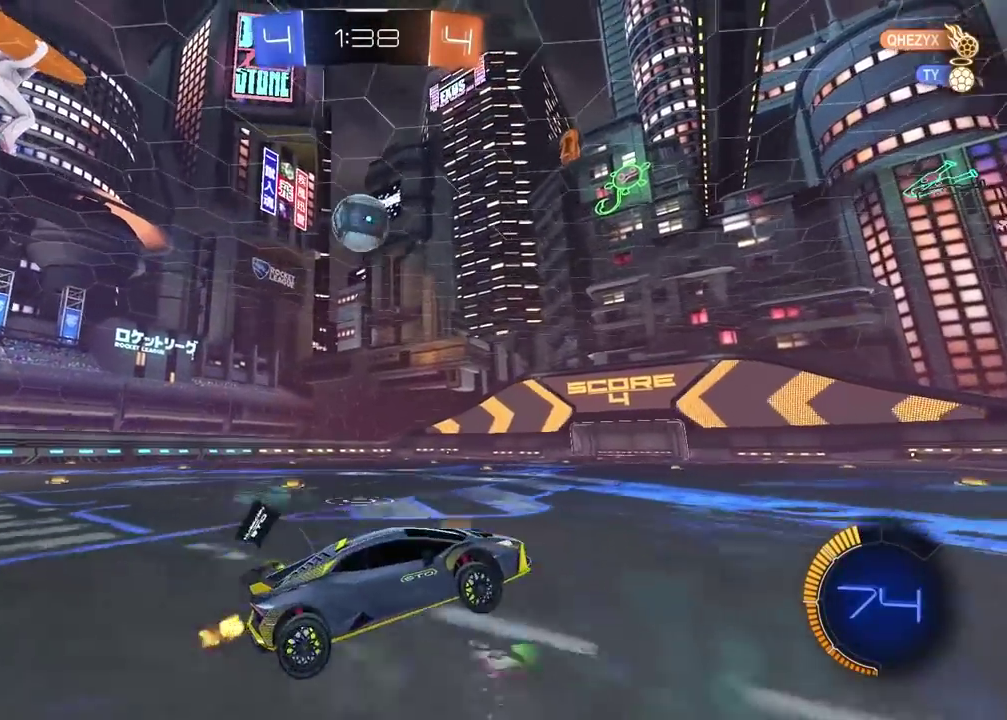
{"buttons": [], "left_stick": "left", "right_stick": "center", "events": [[417, "CIRCLE", "up"], [500, "R2", "up"]]}
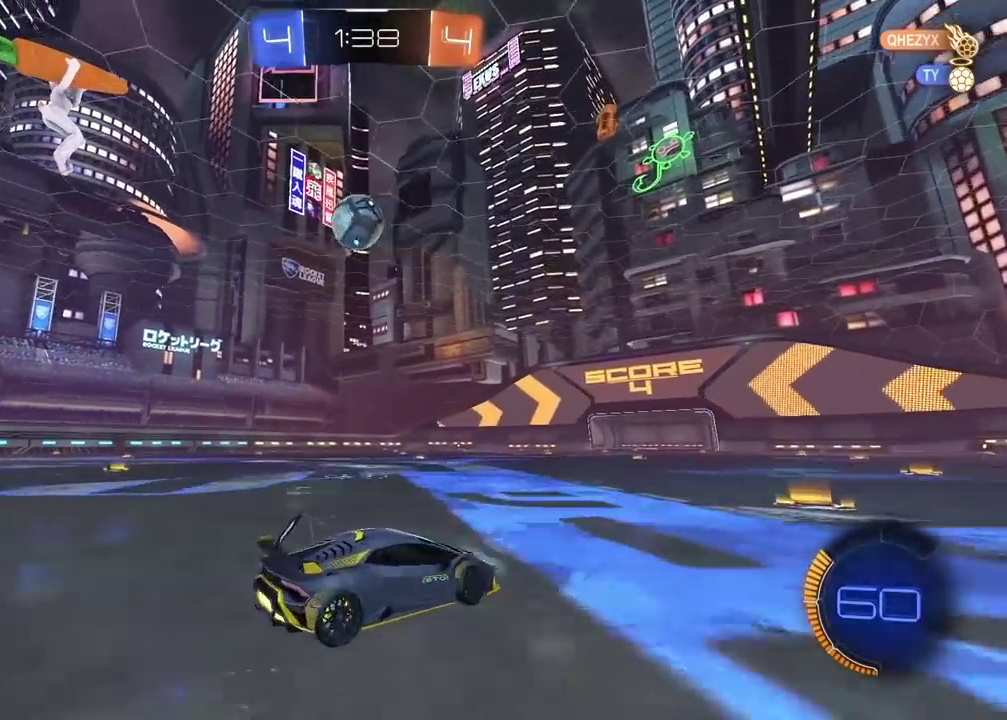
{"buttons": ["CIRCLE", "R2"], "left_stick": "down-left", "right_stick": "center", "events": [[83, "left_stick", "down-left"], [100, "CROSS", "down"], [133, "left_stick", "down"], [250, "CROSS", "up"], [283, "R2", "down"], [300, "CIRCLE", "down"], [300, "left_stick", "center"], [467, "left_stick", "down-left"]]}
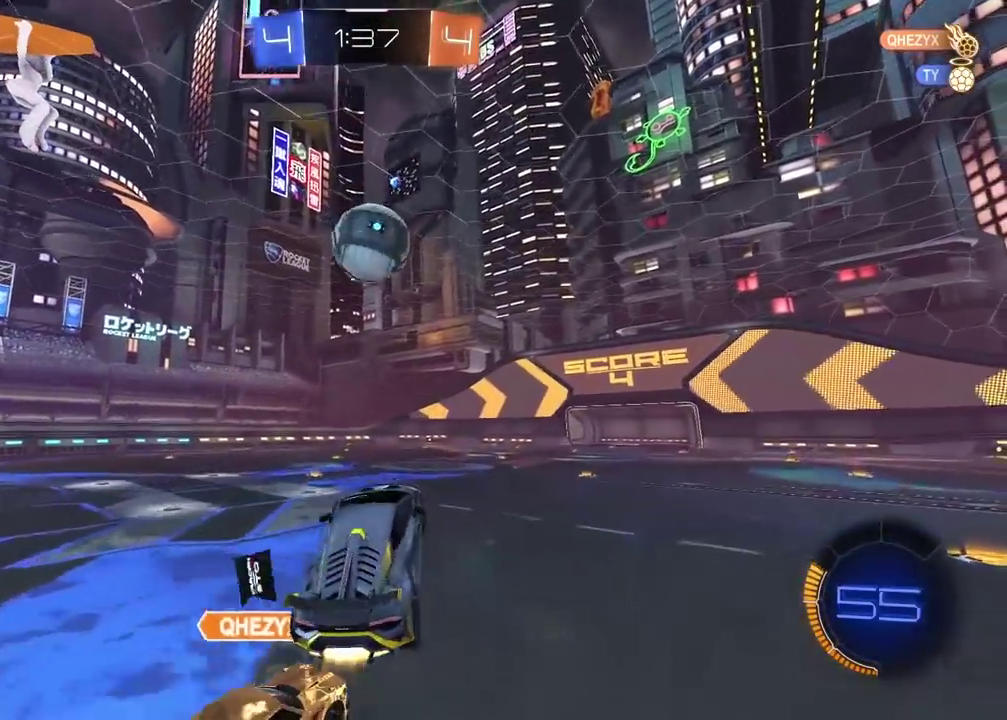
{"buttons": ["CROSS", "CIRCLE", "R2"], "left_stick": "up-right", "right_stick": "center", "events": [[33, "left_stick", "center"], [267, "left_stick", "right"], [350, "left_stick", "up-right"], [383, "CROSS", "down"]]}
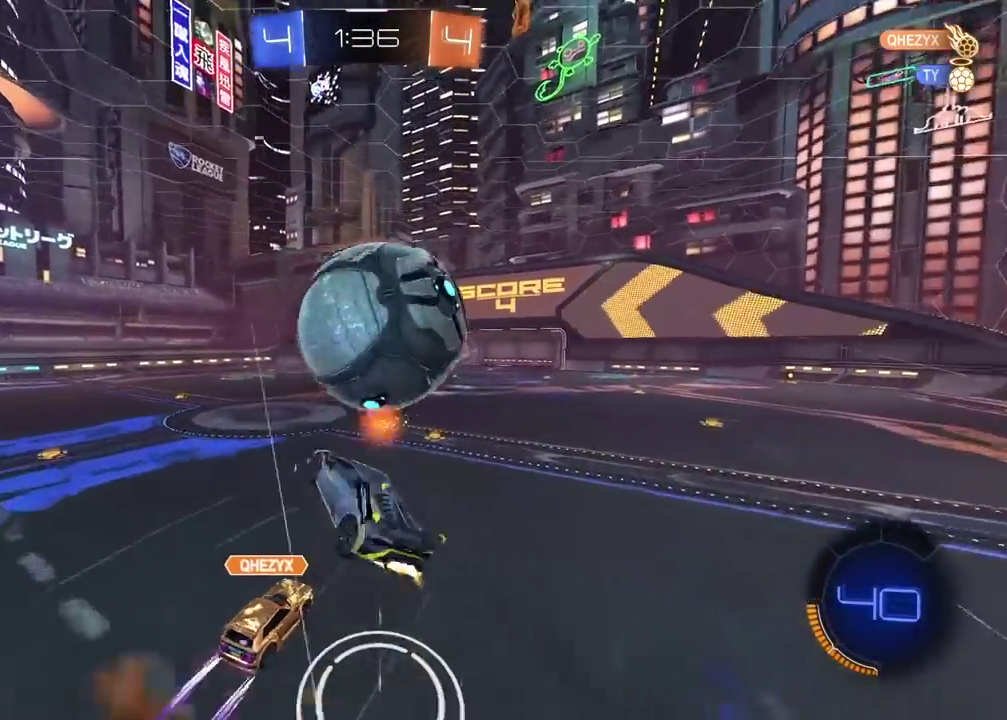
{"buttons": [], "left_stick": "up", "right_stick": "center", "events": [[67, "CROSS", "up"], [67, "left_stick", "down"], [83, "CIRCLE", "up"], [133, "R2", "up"], [167, "left_stick", "left"], [283, "left_stick", "up-left"], [400, "left_stick", "up"]]}
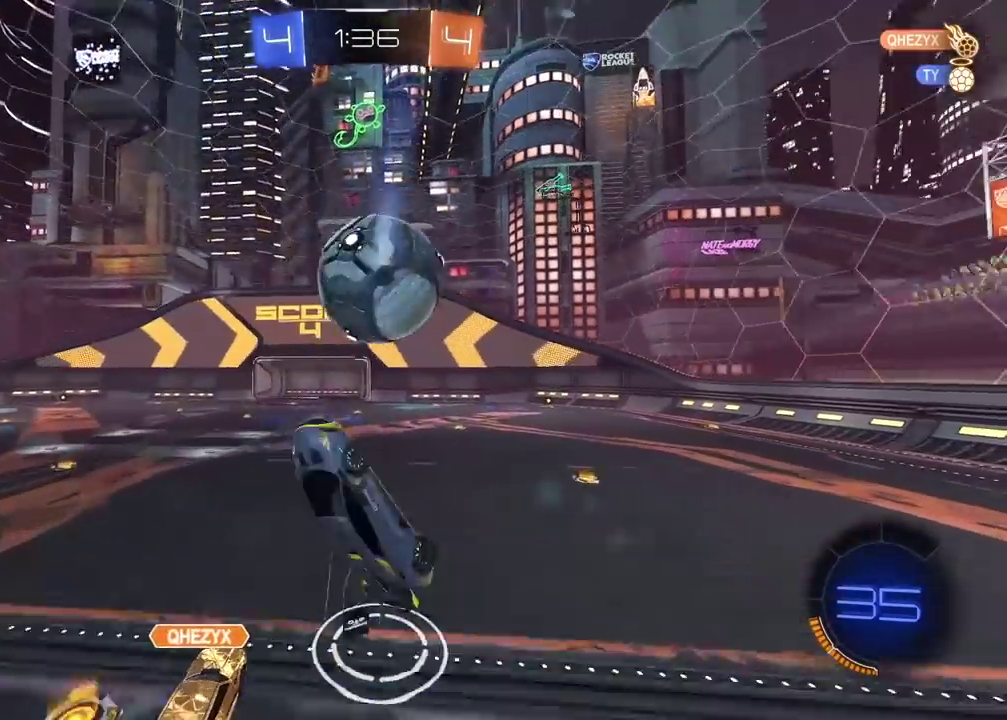
{"buttons": ["R2"], "left_stick": "center", "right_stick": "center", "events": [[367, "left_stick", "center"], [433, "R2", "down"]]}
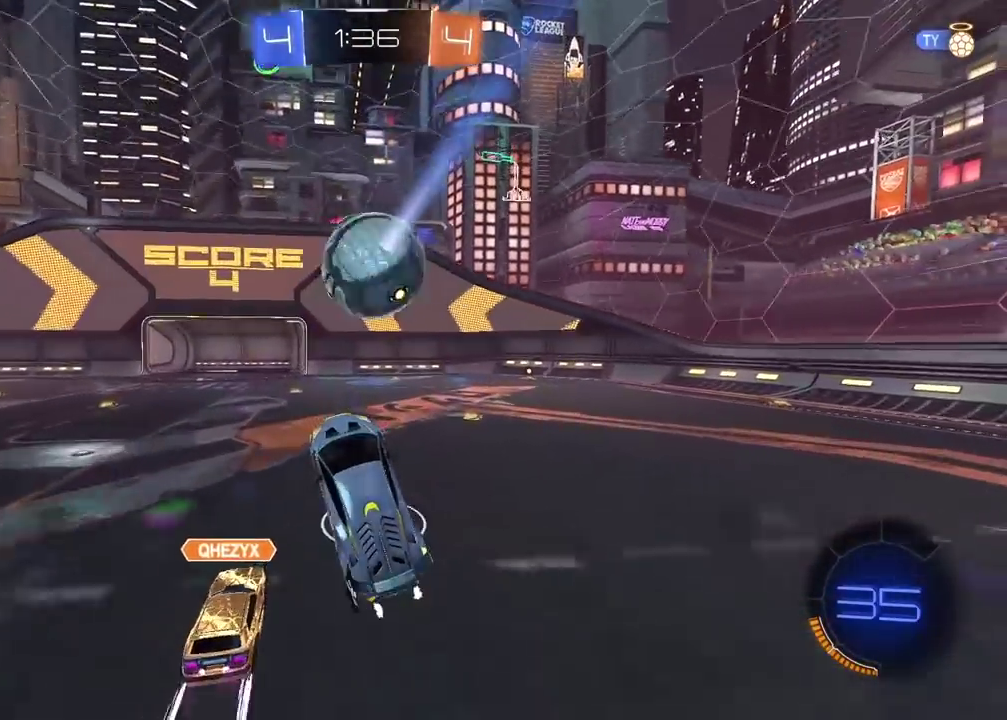
{"buttons": ["CIRCLE", "R2"], "left_stick": "right", "right_stick": "center", "events": [[283, "CIRCLE", "down"], [417, "left_stick", "right"]]}
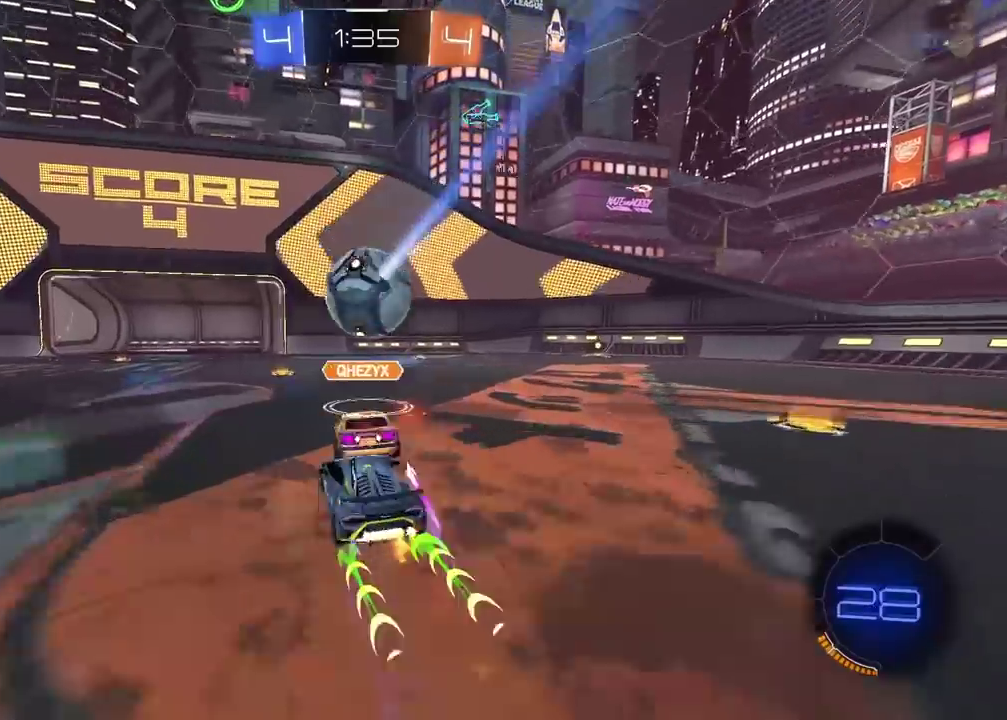
{"buttons": ["L2"], "left_stick": "center", "right_stick": "center", "events": [[83, "left_stick", "center"], [133, "left_stick", "left"], [200, "left_stick", "down-left"], [267, "CIRCLE", "up"], [267, "left_stick", "center"], [300, "L2", "down"], [300, "R2", "up"]]}
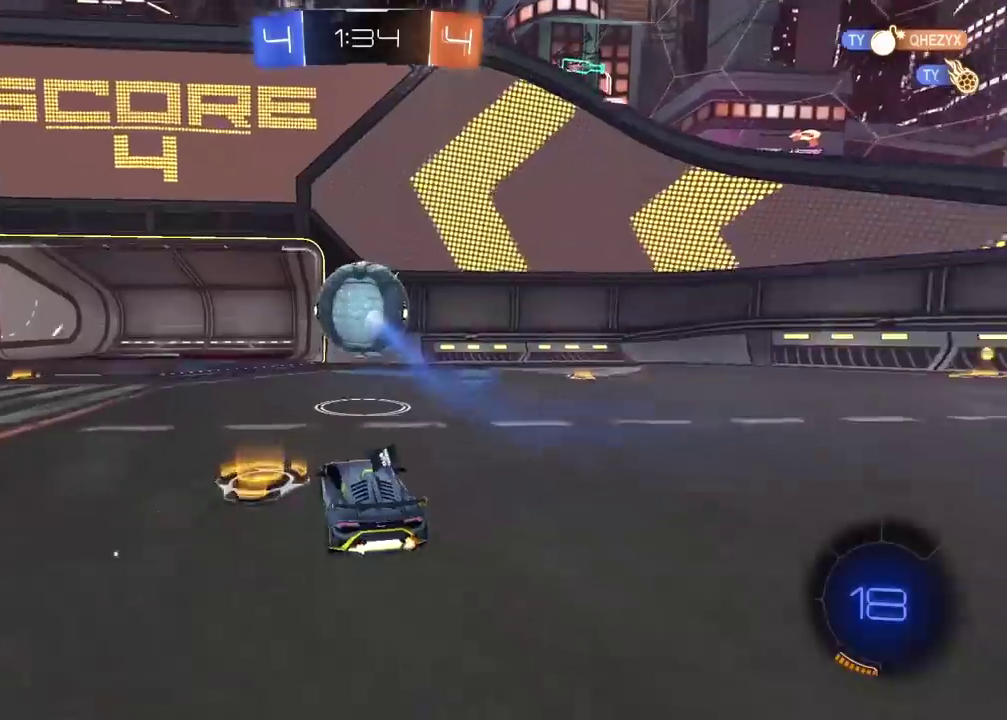
{"buttons": ["L2"], "left_stick": "center", "right_stick": "center", "events": []}
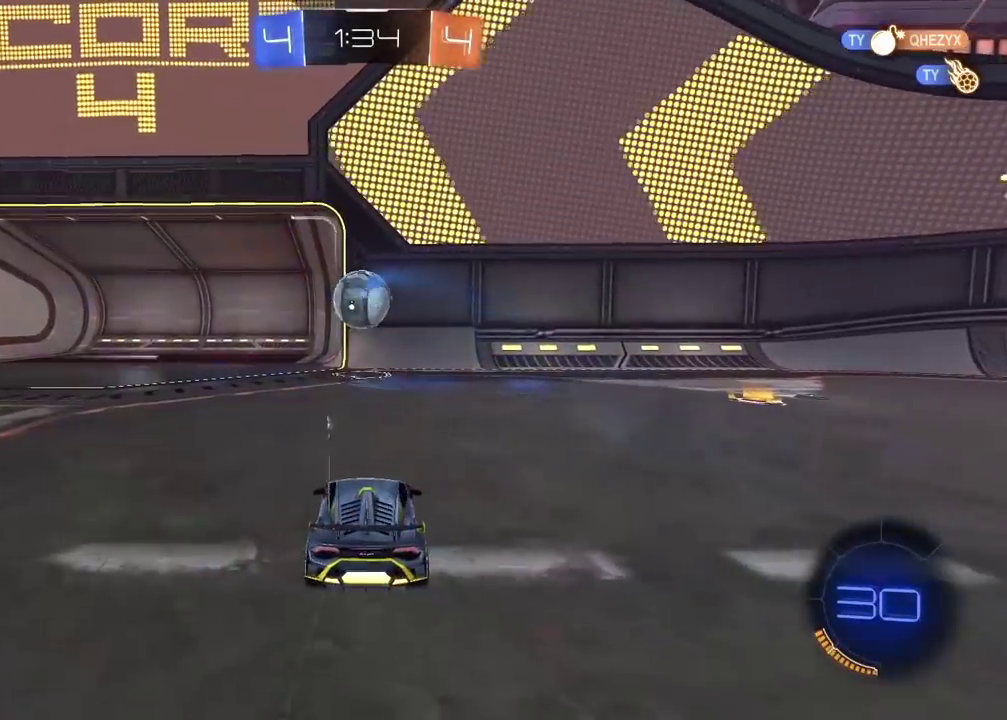
{"buttons": ["CIRCLE", "R2"], "left_stick": "center", "right_stick": "center", "events": [[67, "L2", "up"], [67, "R2", "down"], [483, "CIRCLE", "down"]]}
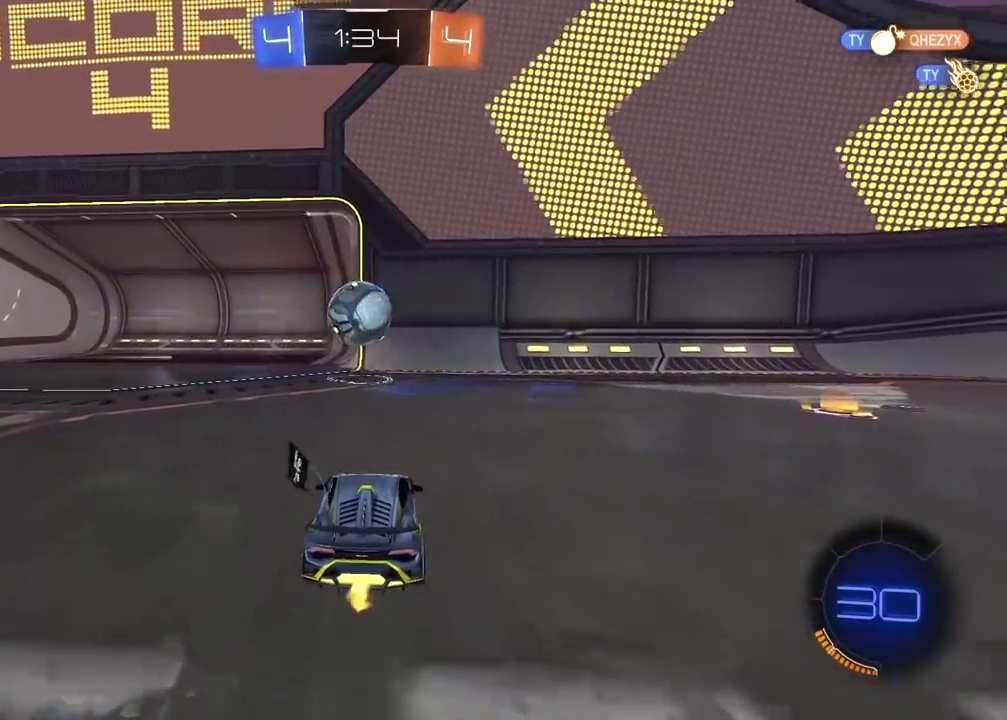
{"buttons": ["R2"], "left_stick": "up-left", "right_stick": "center", "events": [[167, "left_stick", "down"], [217, "CROSS", "down"], [283, "left_stick", "up-left"], [300, "CIRCLE", "up"], [317, "CROSS", "up"], [367, "CROSS", "down"], [383, "left_stick", "down-right"], [467, "left_stick", "up-left"], [500, "CROSS", "up"]]}
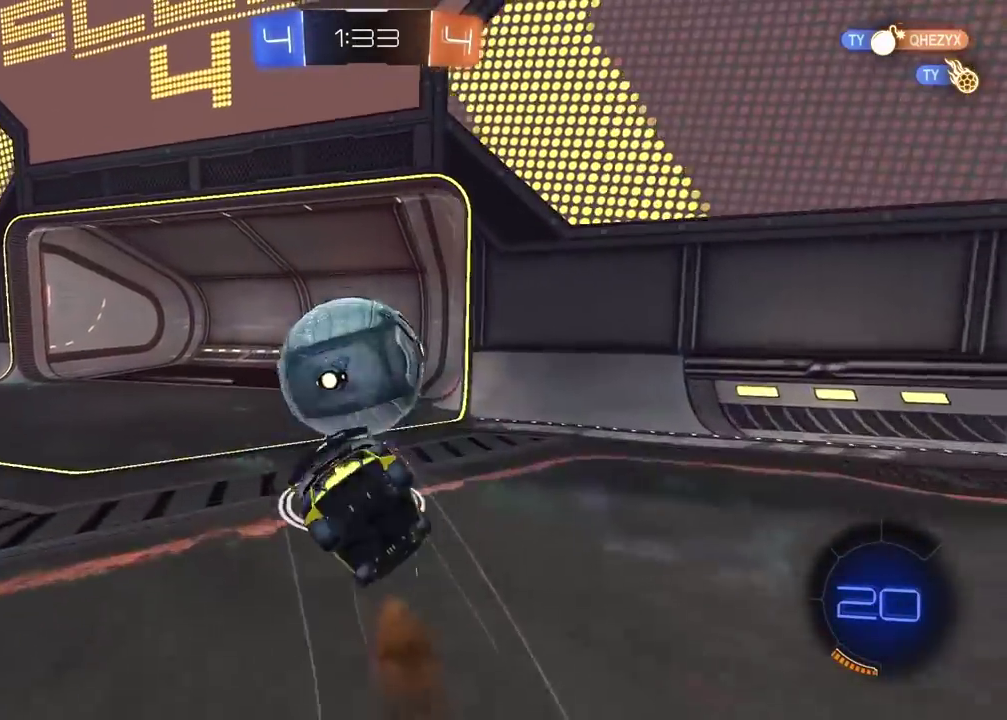
{"buttons": [], "left_stick": "center", "right_stick": "center", "events": [[33, "left_stick", "center"], [67, "R2", "up"]]}
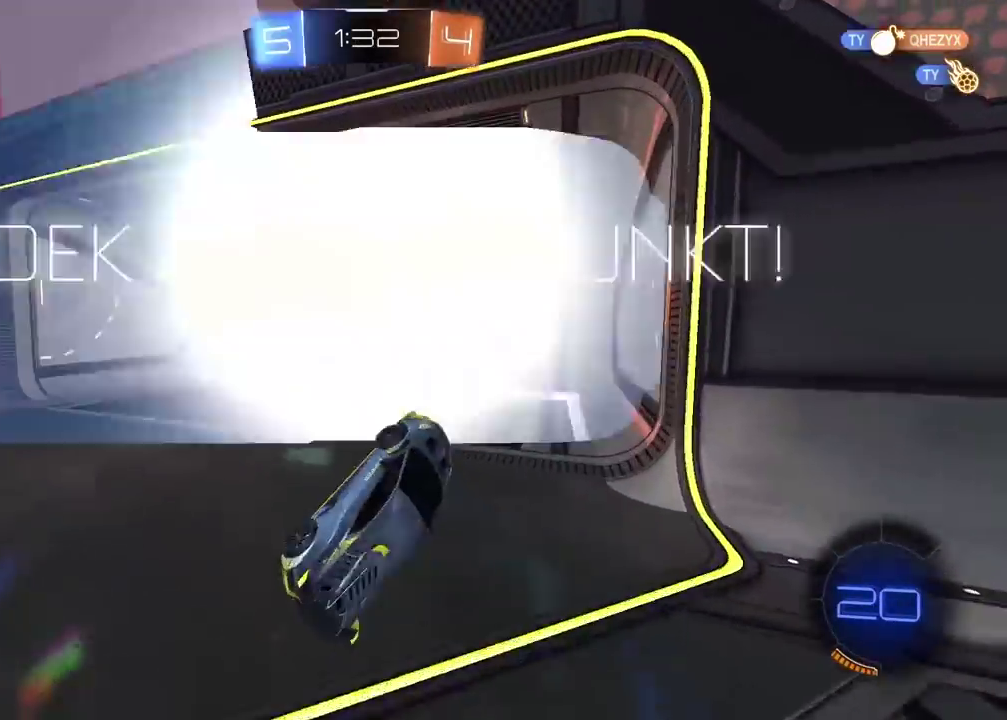
{"buttons": [], "left_stick": "center", "right_stick": "center", "events": []}
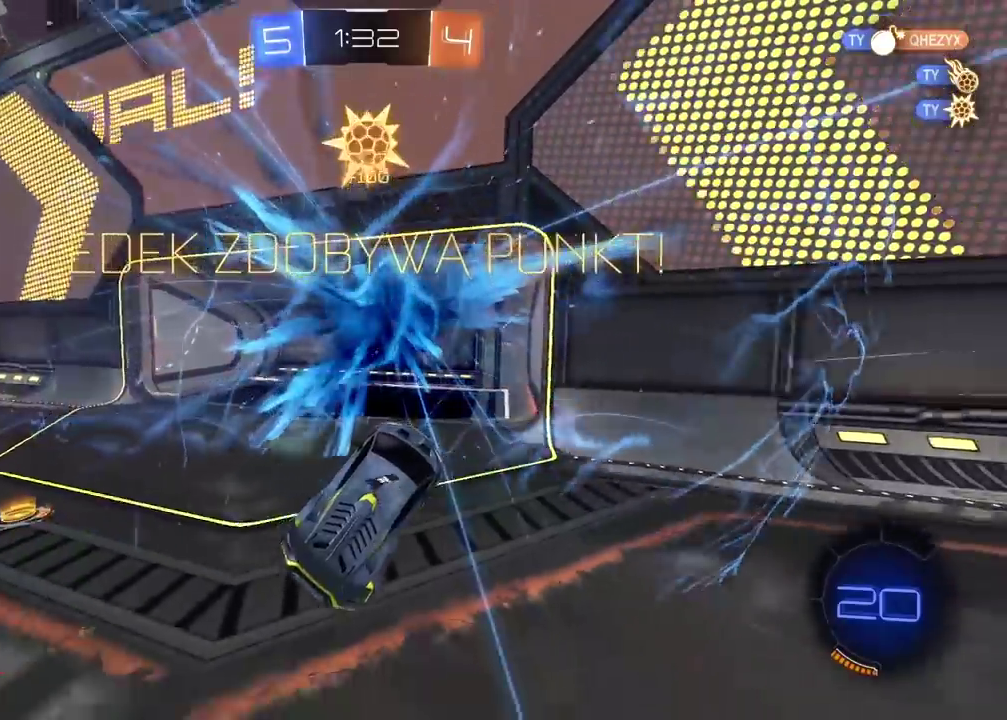
{"buttons": [], "left_stick": "left", "right_stick": "center", "events": [[400, "left_stick", "left"]]}
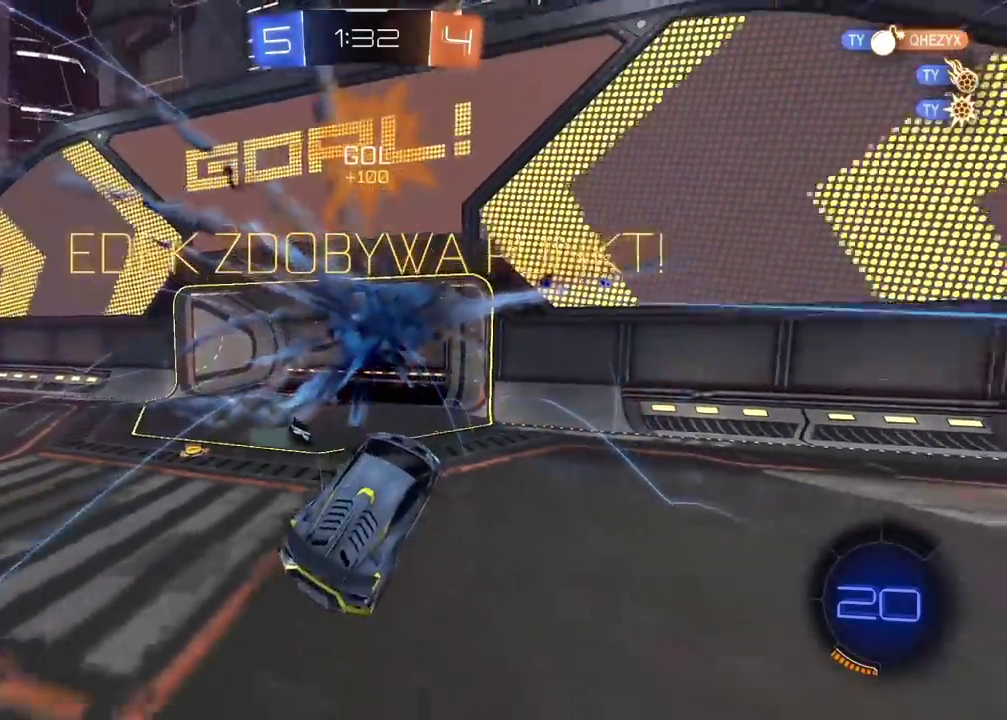
{"buttons": ["R2"], "left_stick": "left", "right_stick": "center", "events": [[50, "TRIANGLE", "down"], [167, "TRIANGLE", "up"], [383, "R2", "down"]]}
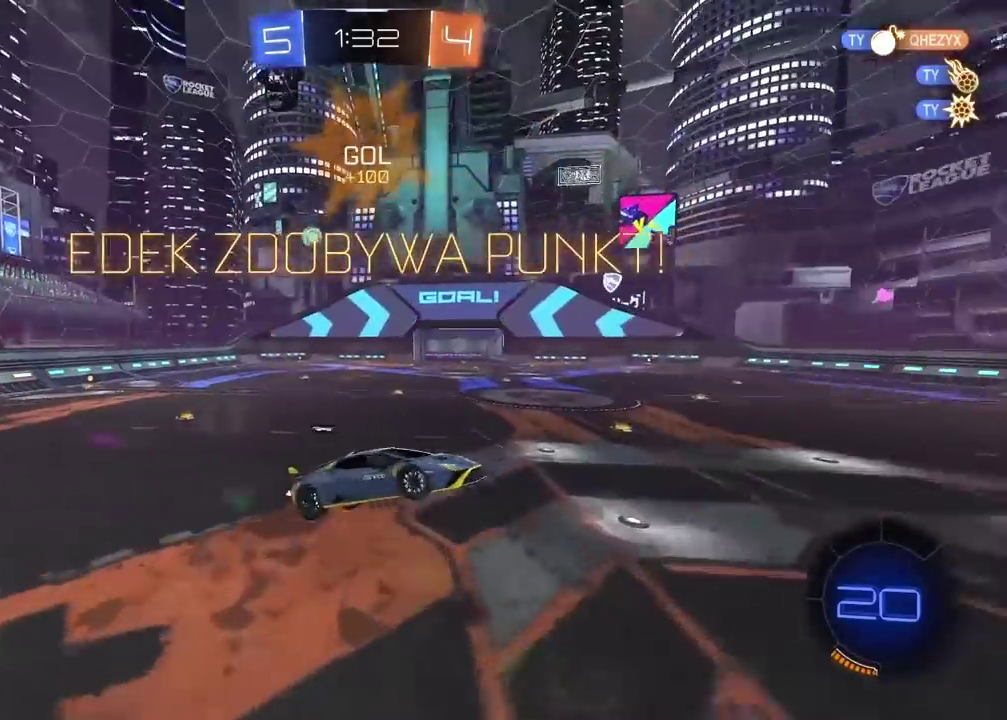
{"buttons": ["R2"], "left_stick": "center", "right_stick": "center", "events": [[233, "left_stick", "center"]]}
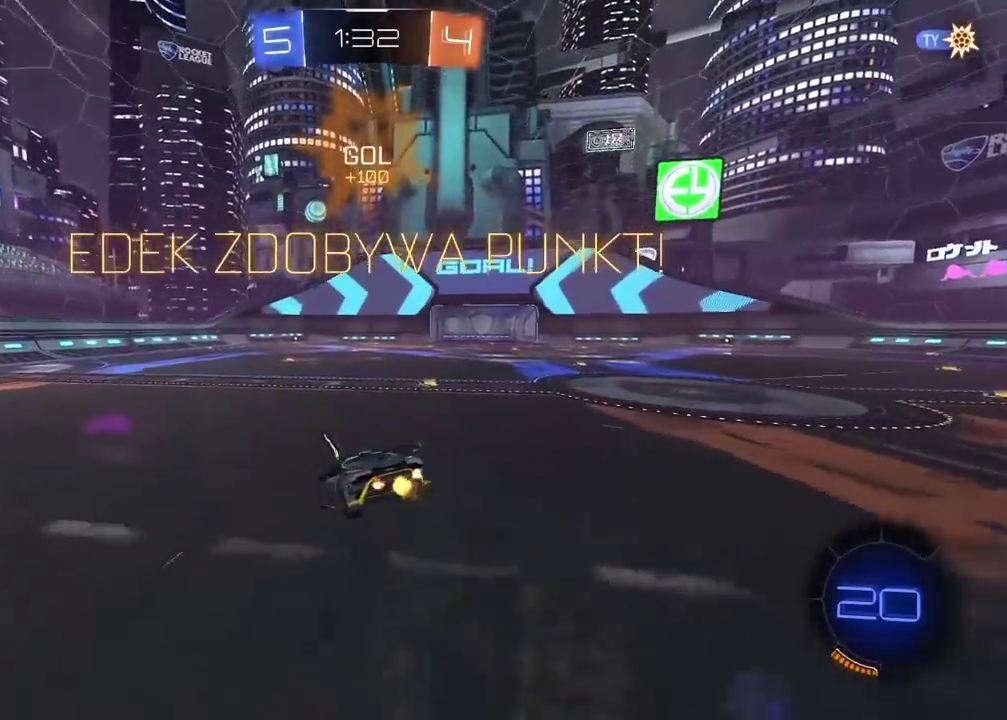
{"buttons": ["CIRCLE", "R2"], "left_stick": "center", "right_stick": "center", "events": [[100, "CIRCLE", "down"], [100, "left_stick", "right"], [383, "left_stick", "center"]]}
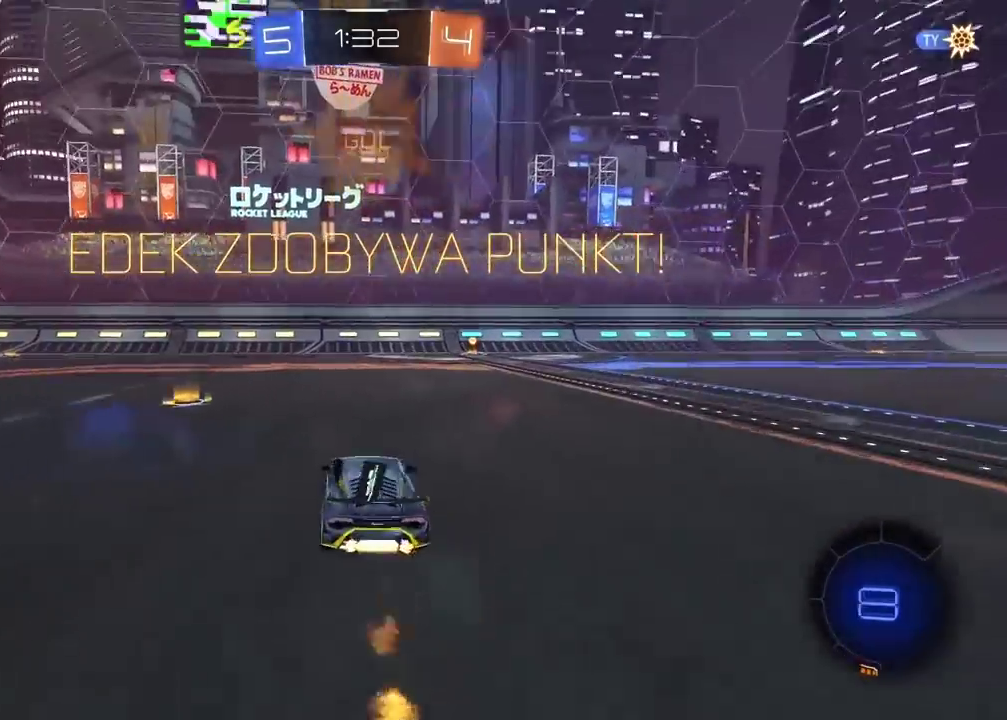
{"buttons": ["R2"], "left_stick": "center", "right_stick": "center", "events": [[50, "left_stick", "right"], [200, "left_stick", "center"], [283, "CIRCLE", "up"]]}
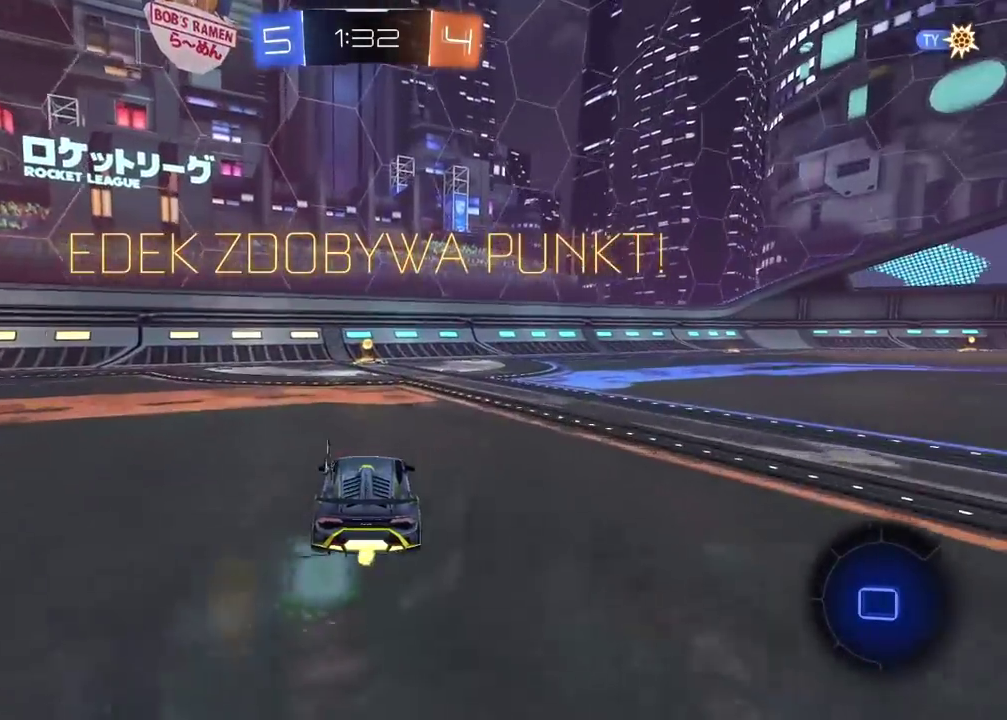
{"buttons": ["R2"], "left_stick": "right", "right_stick": "center", "events": [[133, "left_stick", "left"], [183, "left_stick", "center"], [400, "left_stick", "right"]]}
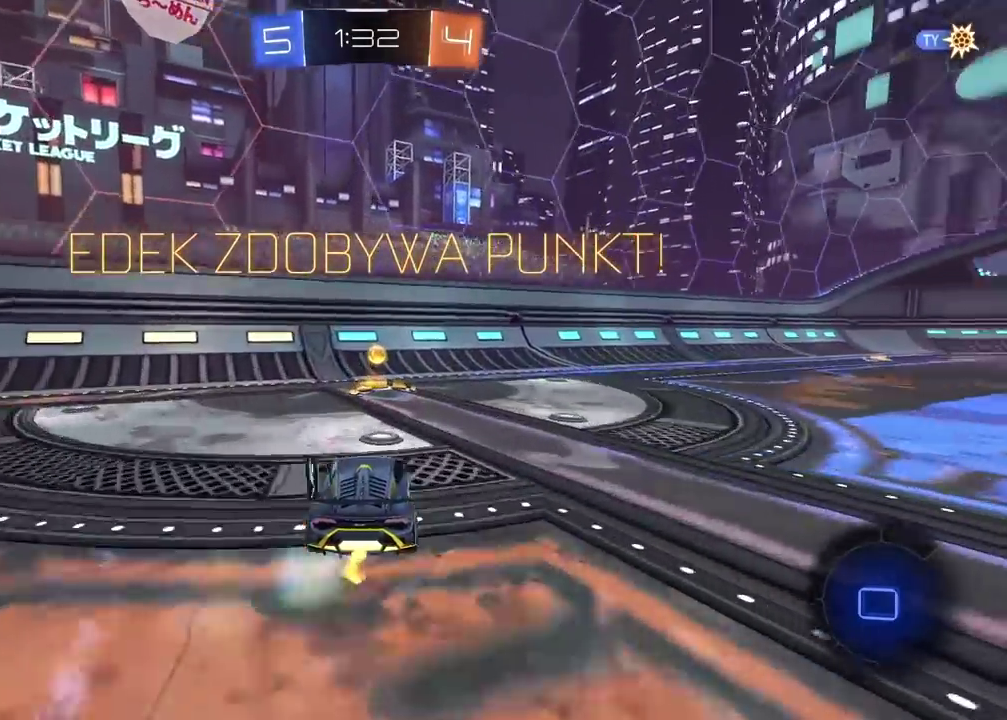
{"buttons": ["R2"], "left_stick": "center", "right_stick": "center", "events": [[133, "left_stick", "center"], [383, "CROSS", "down"], [483, "CROSS", "up"]]}
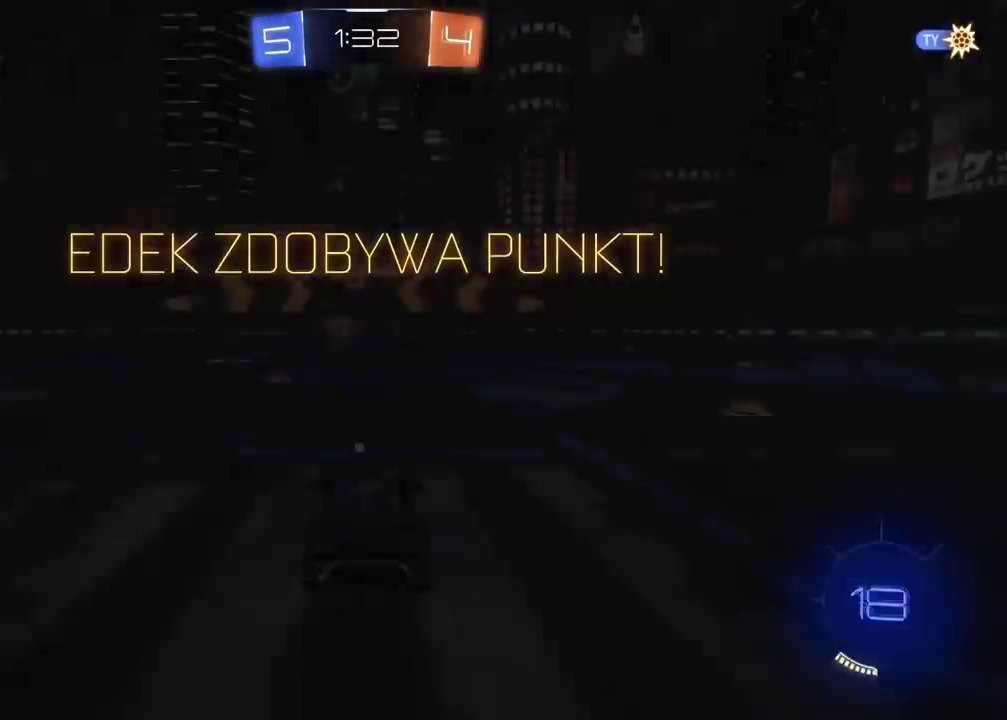
{"buttons": ["R2"], "left_stick": "center", "right_stick": "center", "events": [[50, "CROSS", "down"], [150, "CROSS", "up"], [400, "TRIANGLE", "down"], [500, "TRIANGLE", "up"]]}